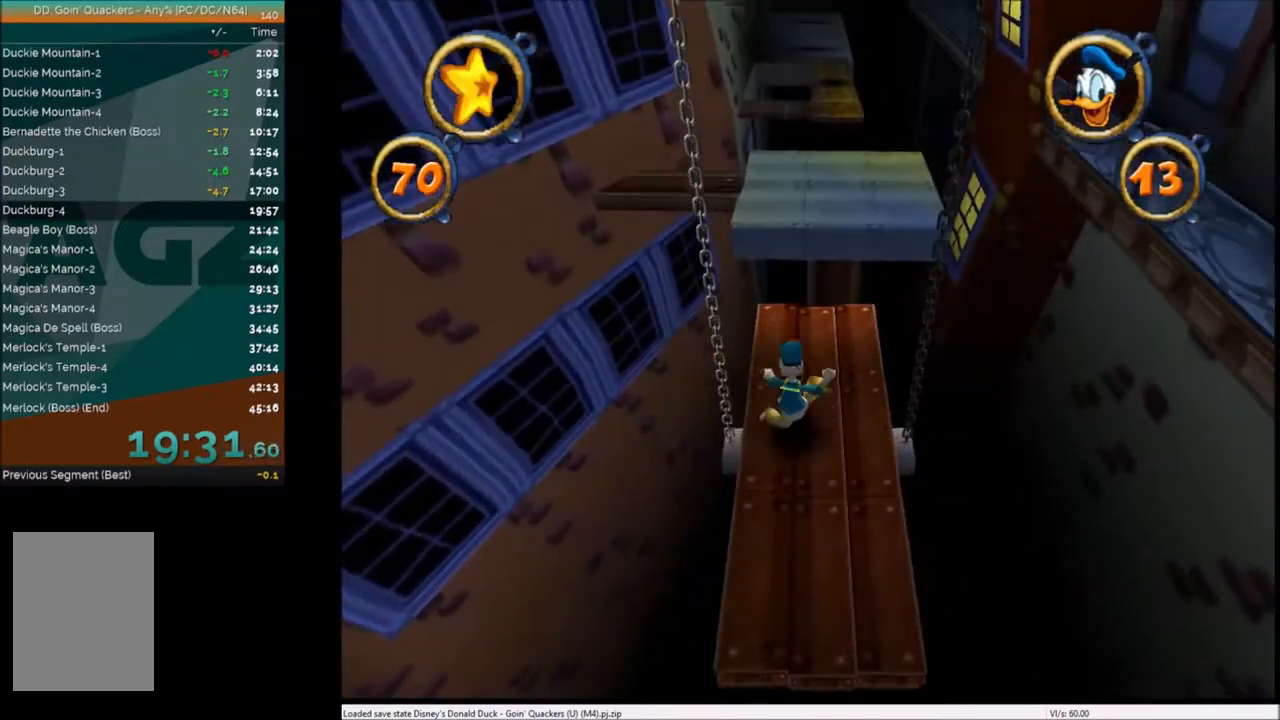
Gameplay with keyboard; each line is a JSON object with the keys held at the frame after it. "events" lists presses ("down") and releases ("up") of "c", "down", "left", "right", "up" and "x" between this image and that frame as [ms after this image, input, new state], when the widget could be followed in between. No other keys are recorded. Mouse input is not recorded.
{"keys": ["up"], "events": []}
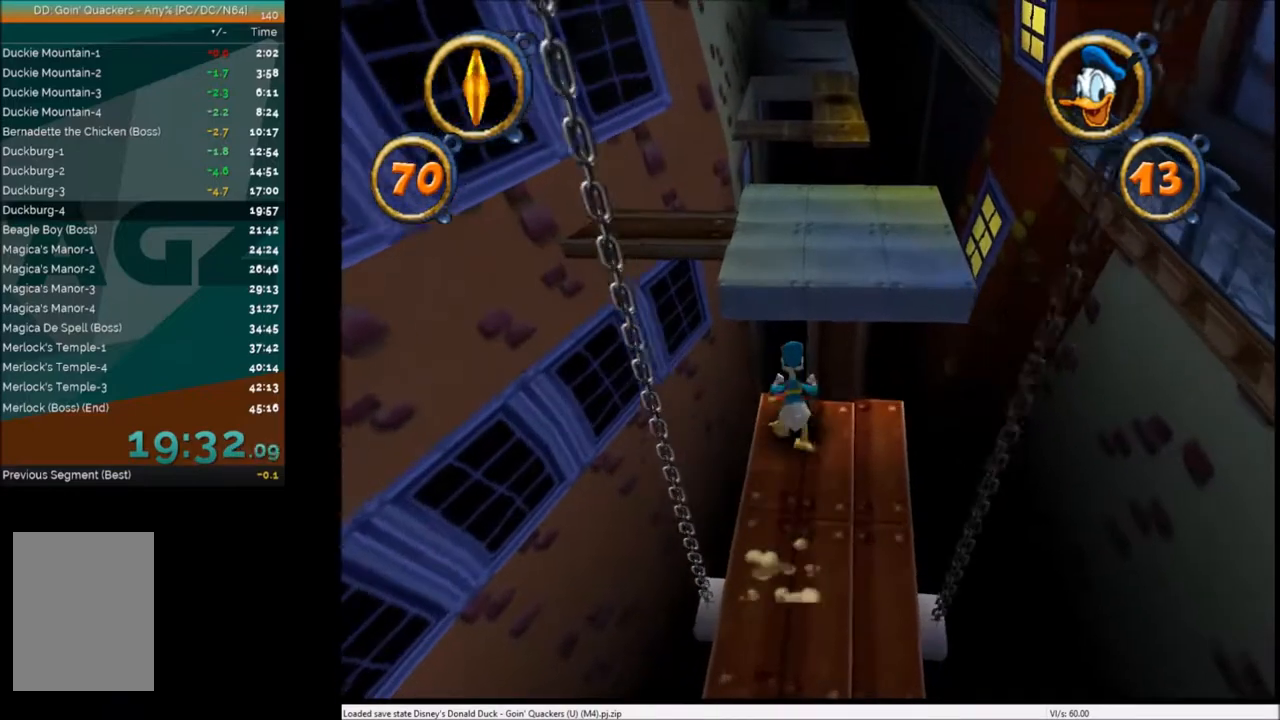
{"keys": ["up"], "events": [[166, "x", "down"], [333, "x", "up"]]}
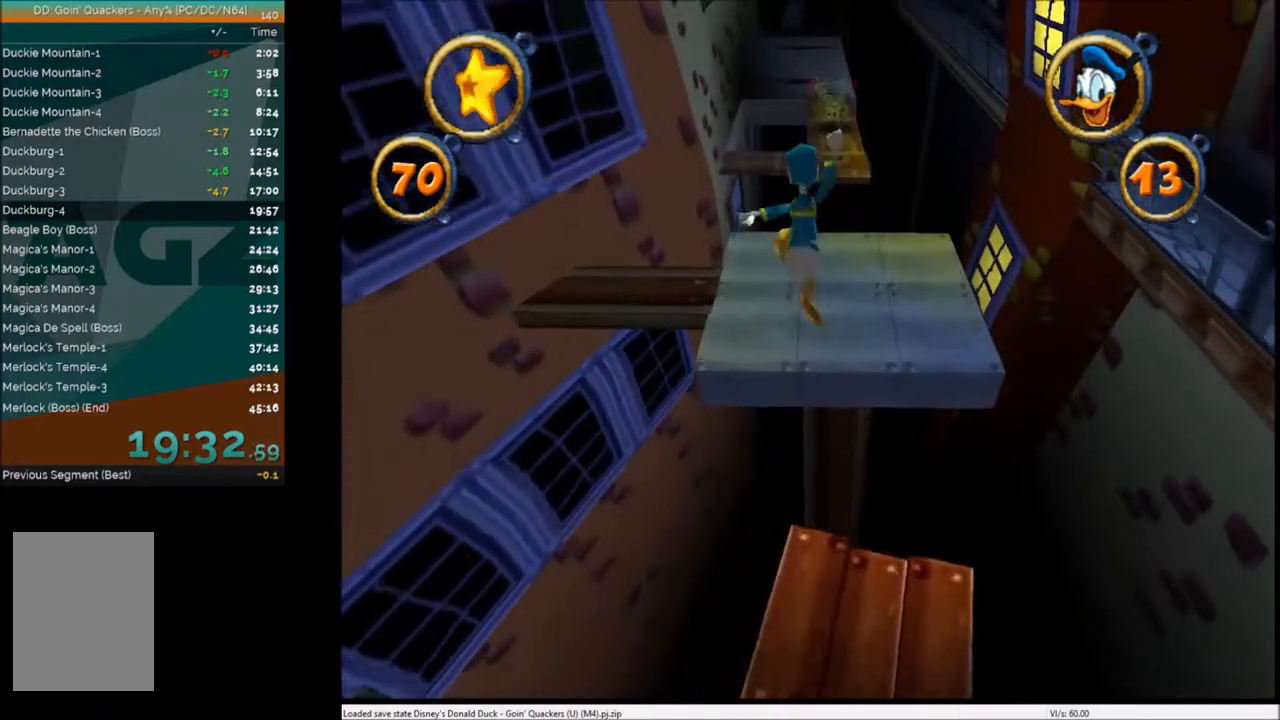
{"keys": ["up"], "events": [[200, "right", "down"], [300, "right", "up"]]}
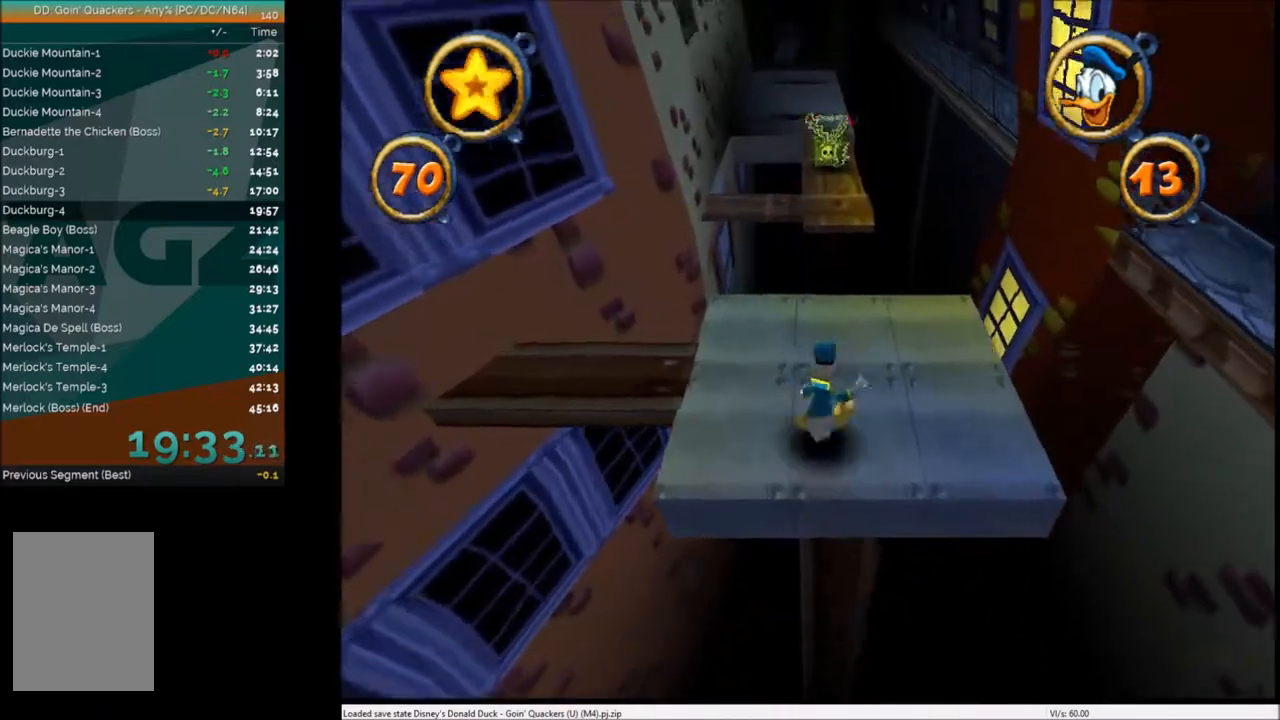
{"keys": ["up"], "events": []}
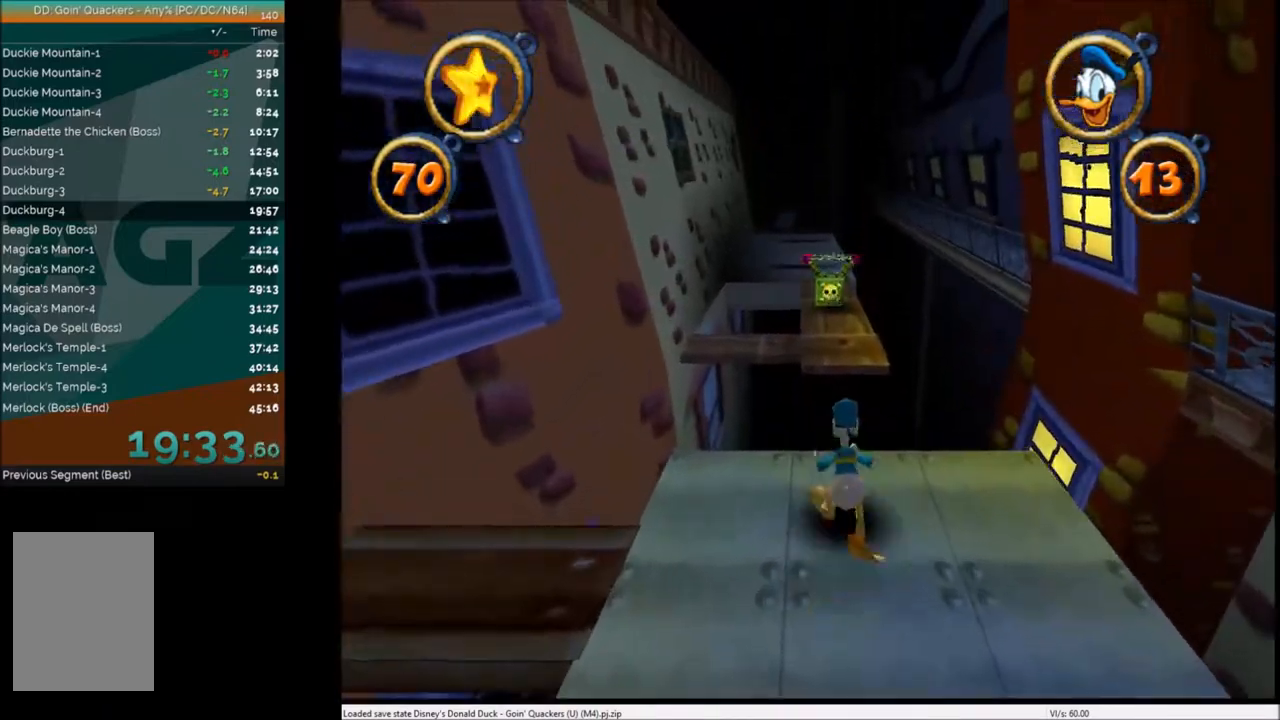
{"keys": ["up", "x"], "events": [[367, "x", "down"]]}
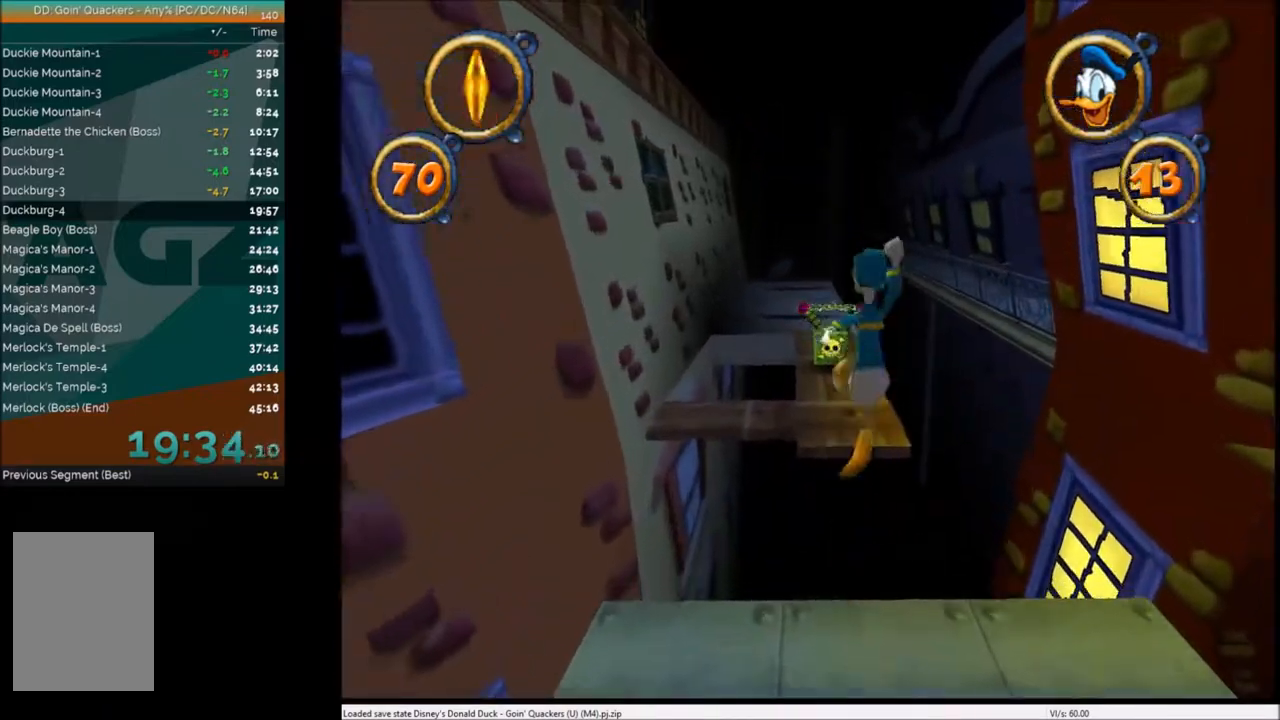
{"keys": ["up"], "events": [[200, "x", "up"], [267, "left", "down"], [300, "left", "up"]]}
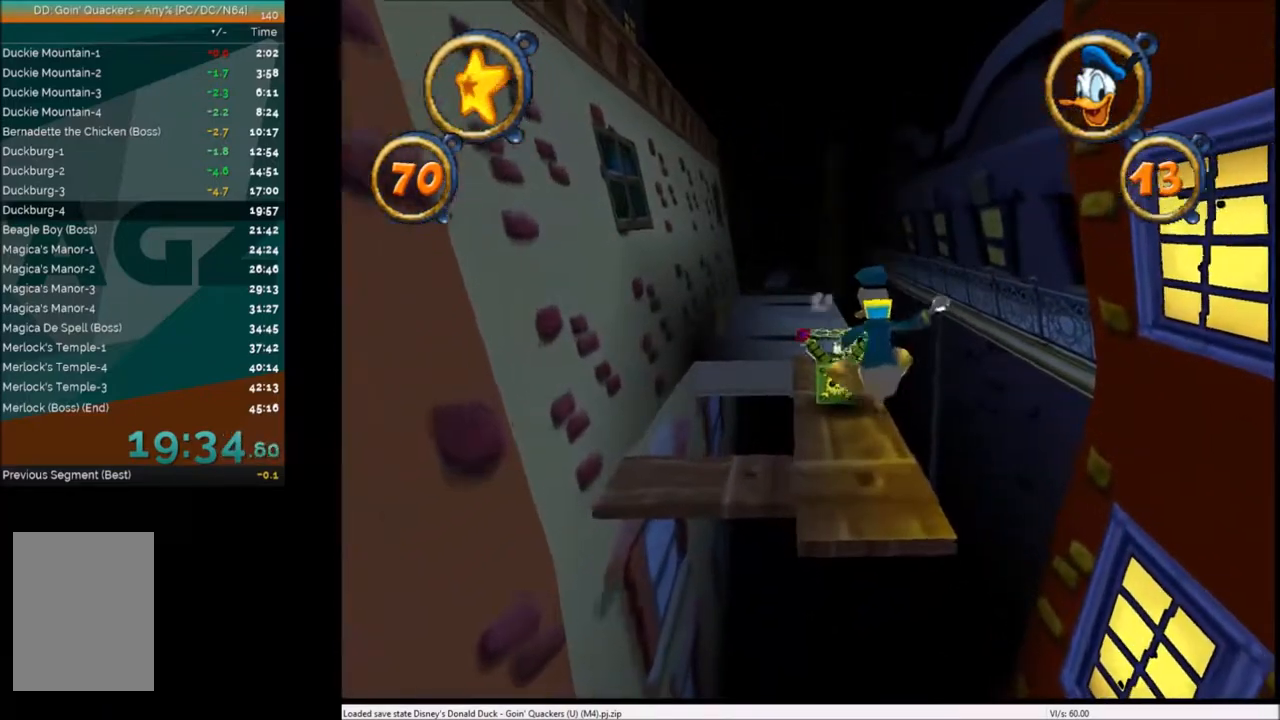
{"keys": ["up", "x"], "events": [[501, "x", "down"]]}
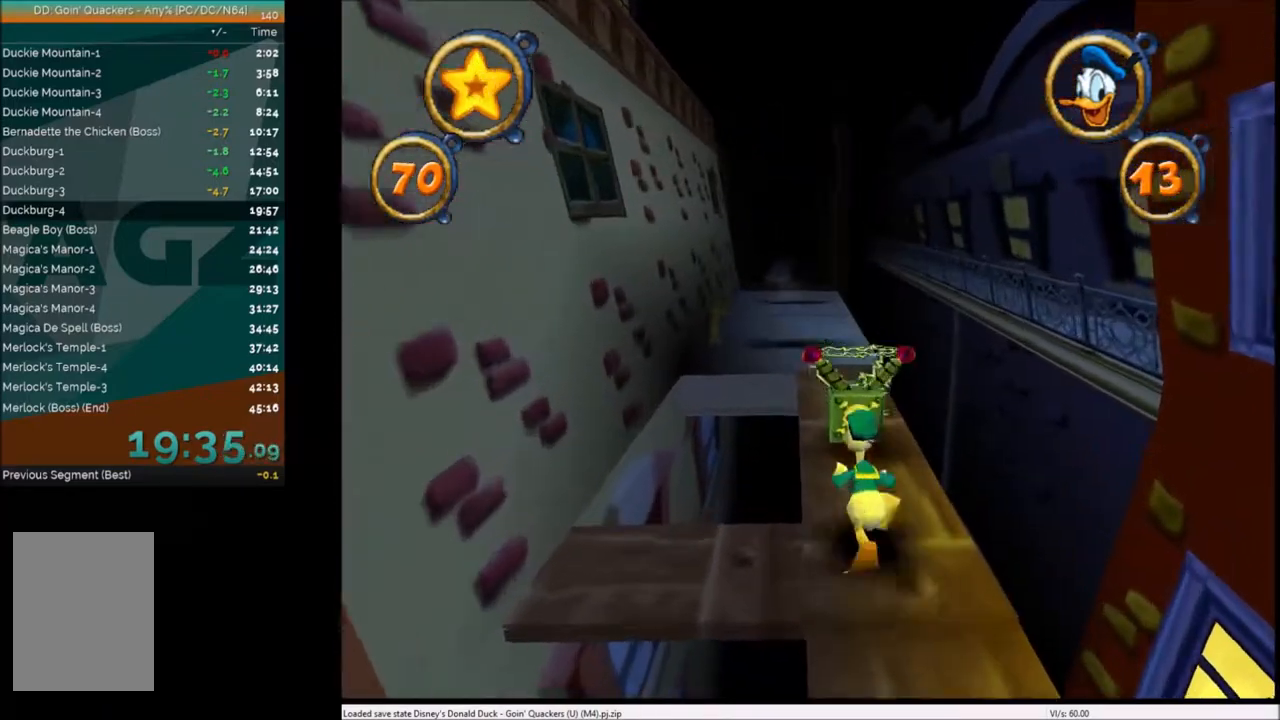
{"keys": ["up"], "events": [[167, "x", "up"], [333, "x", "down"], [433, "x", "up"]]}
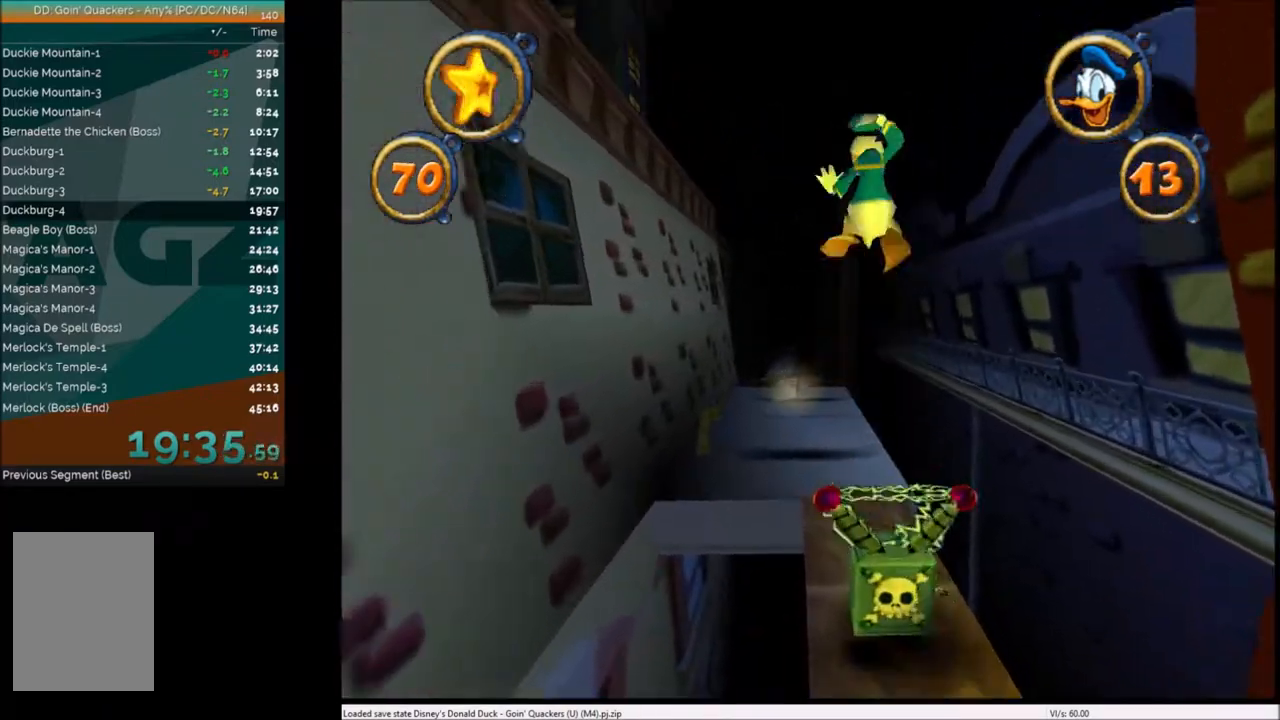
{"keys": ["up"], "events": []}
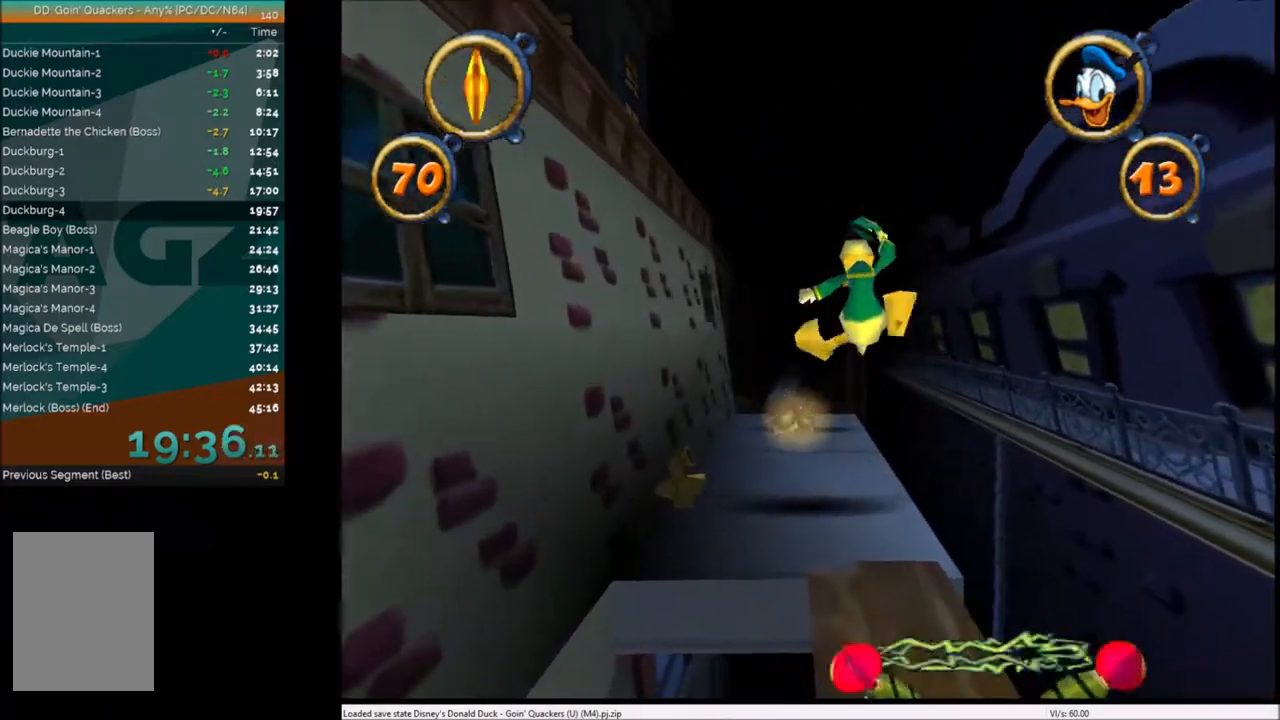
{"keys": ["up"], "events": [[433, "x", "down"], [500, "x", "up"]]}
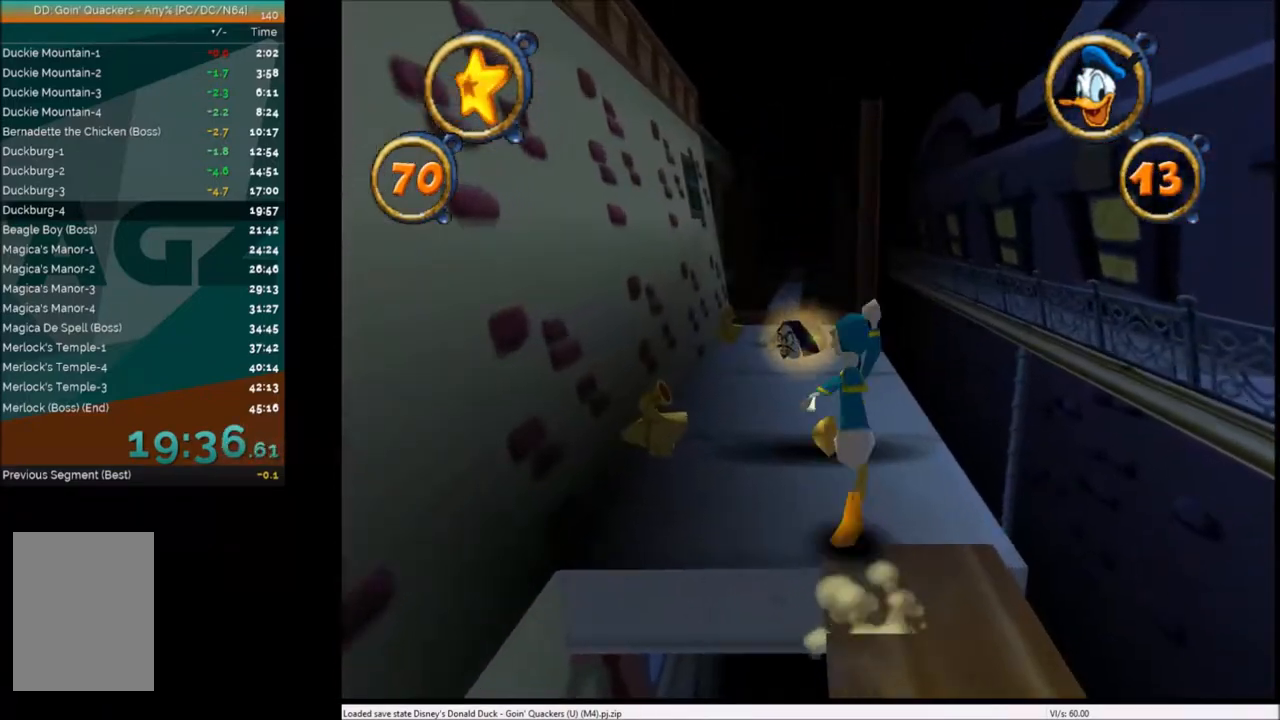
{"keys": ["up"], "events": [[100, "x", "down"], [200, "x", "up"]]}
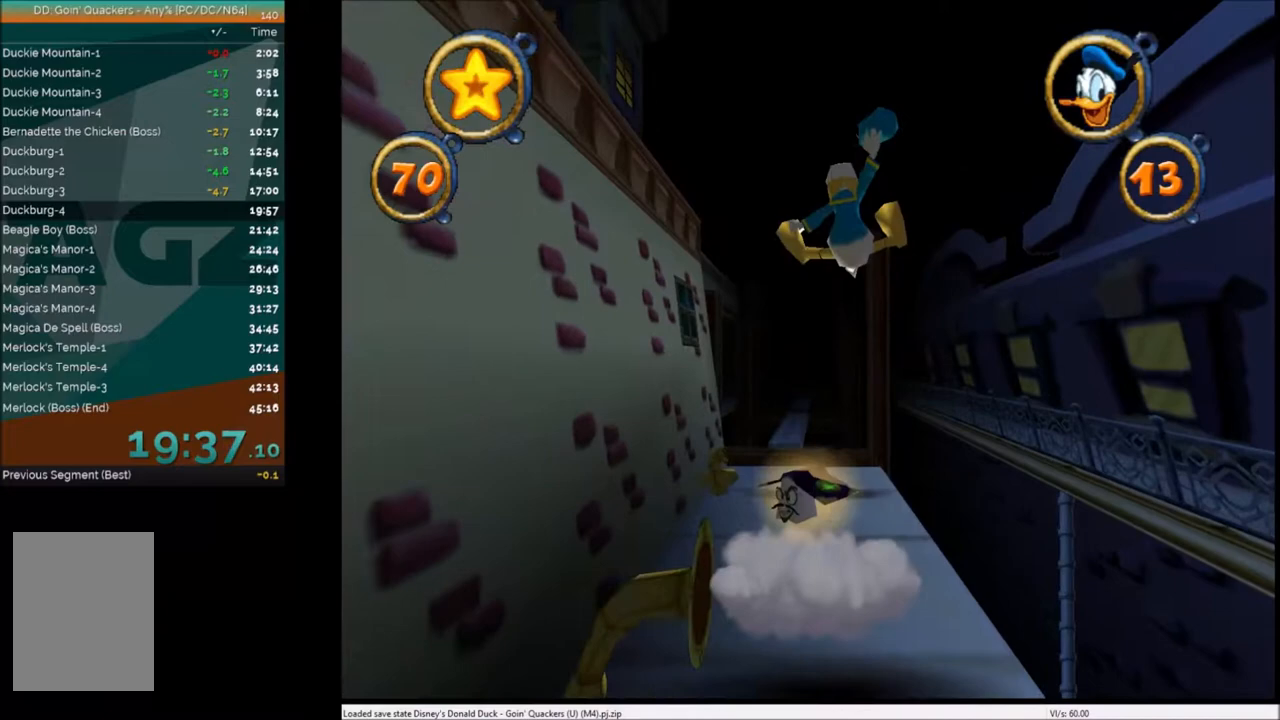
{"keys": ["up"], "events": [[66, "right", "down"], [167, "right", "up"]]}
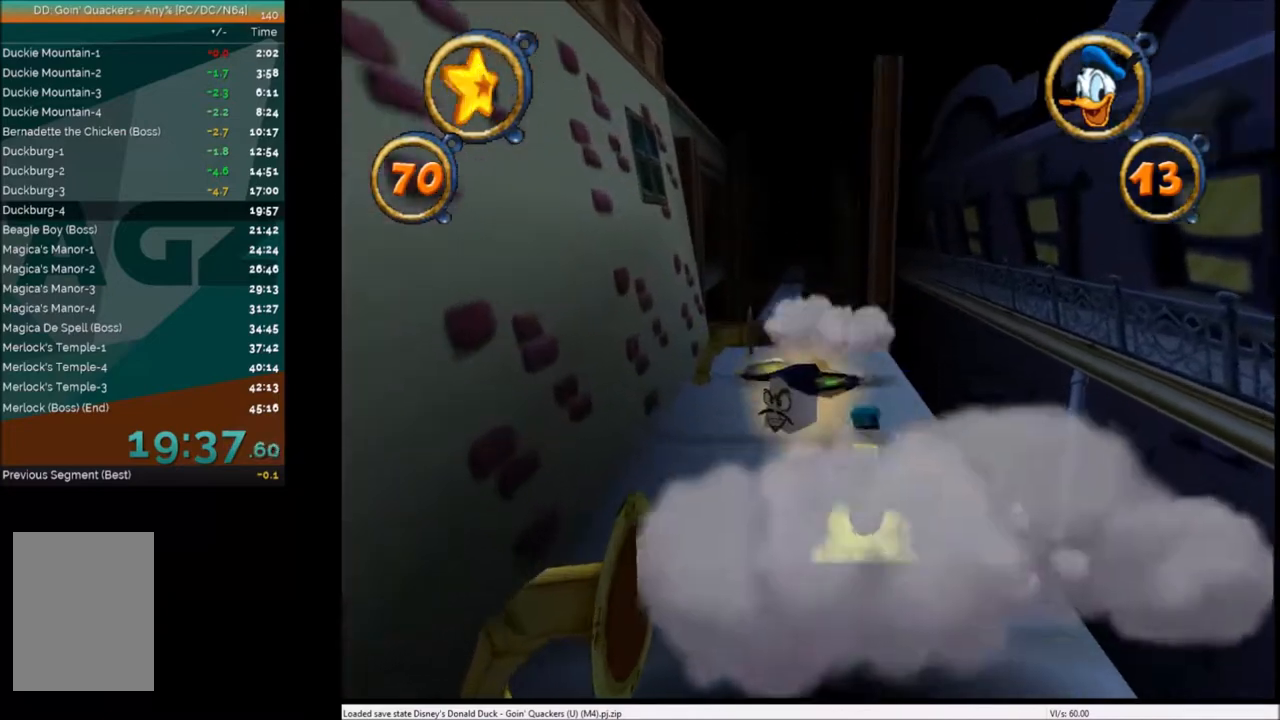
{"keys": ["left", "up"], "events": [[467, "left", "down"]]}
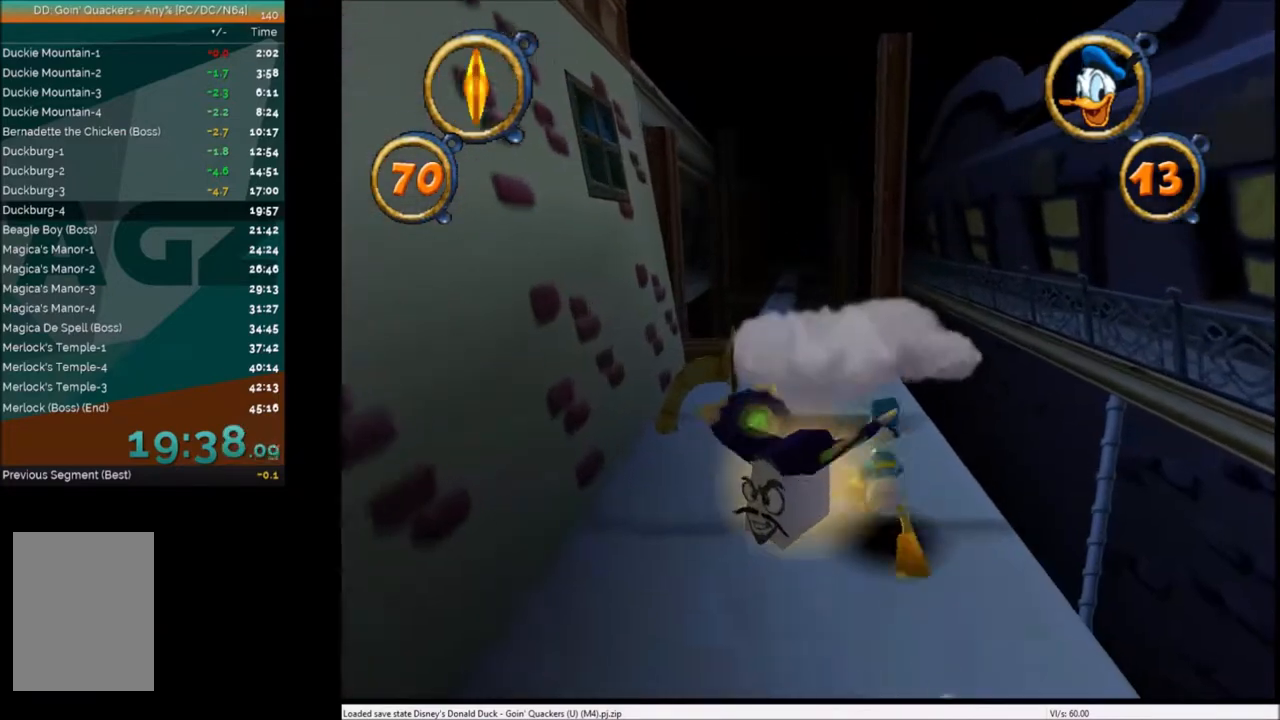
{"keys": ["left", "up"], "events": [[66, "left", "up"], [267, "x", "down"], [367, "left", "down"], [367, "x", "up"]]}
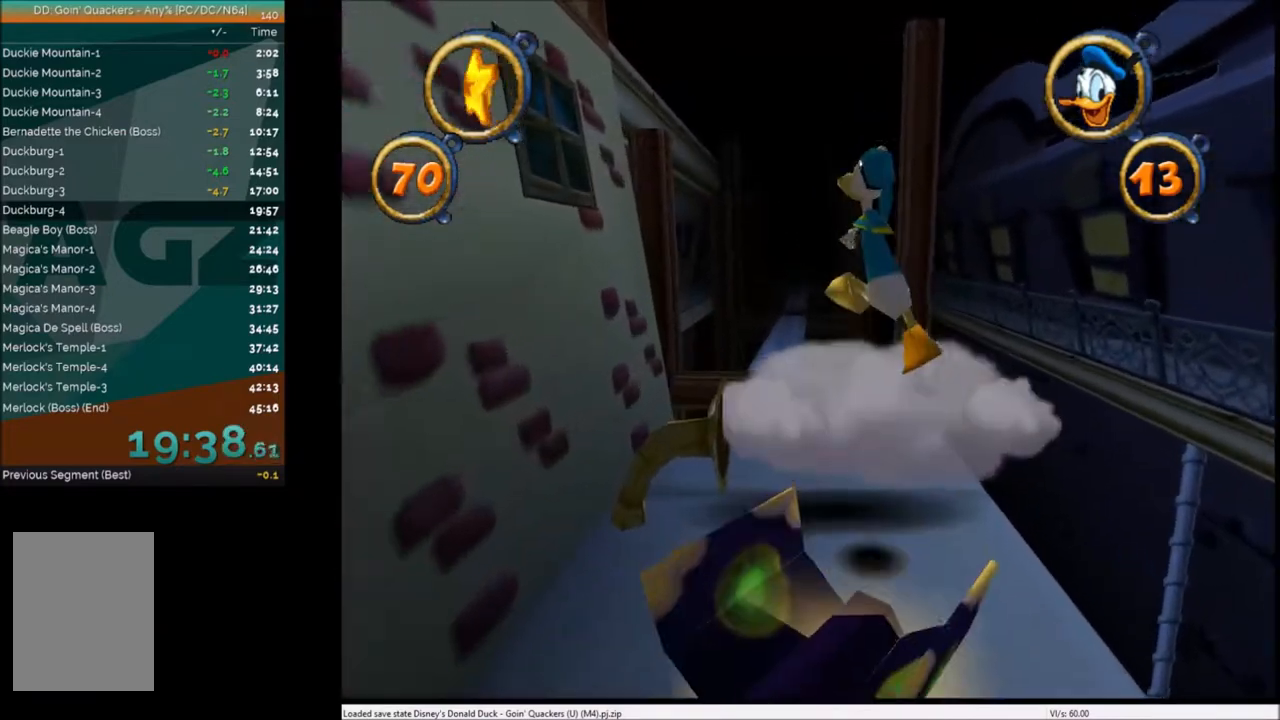
{"keys": ["up"], "events": [[34, "left", "up"], [167, "left", "down"], [267, "left", "up"]]}
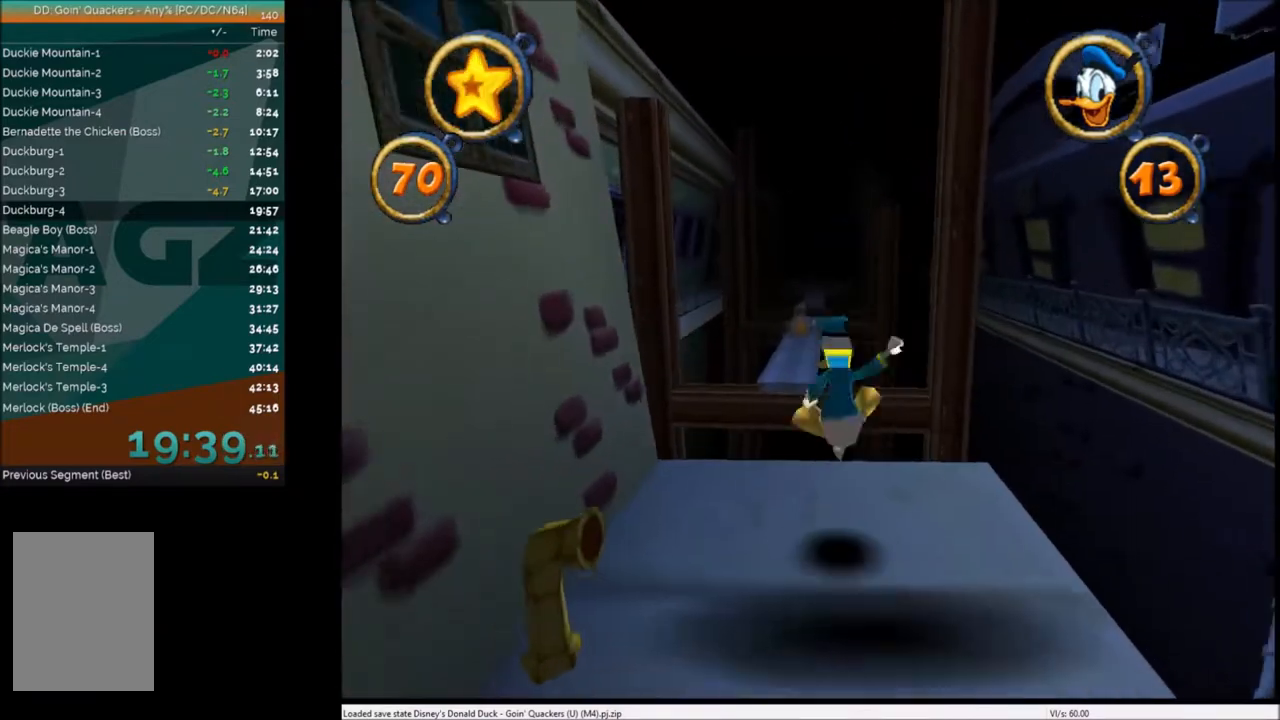
{"keys": ["up", "x"], "events": [[467, "x", "down"]]}
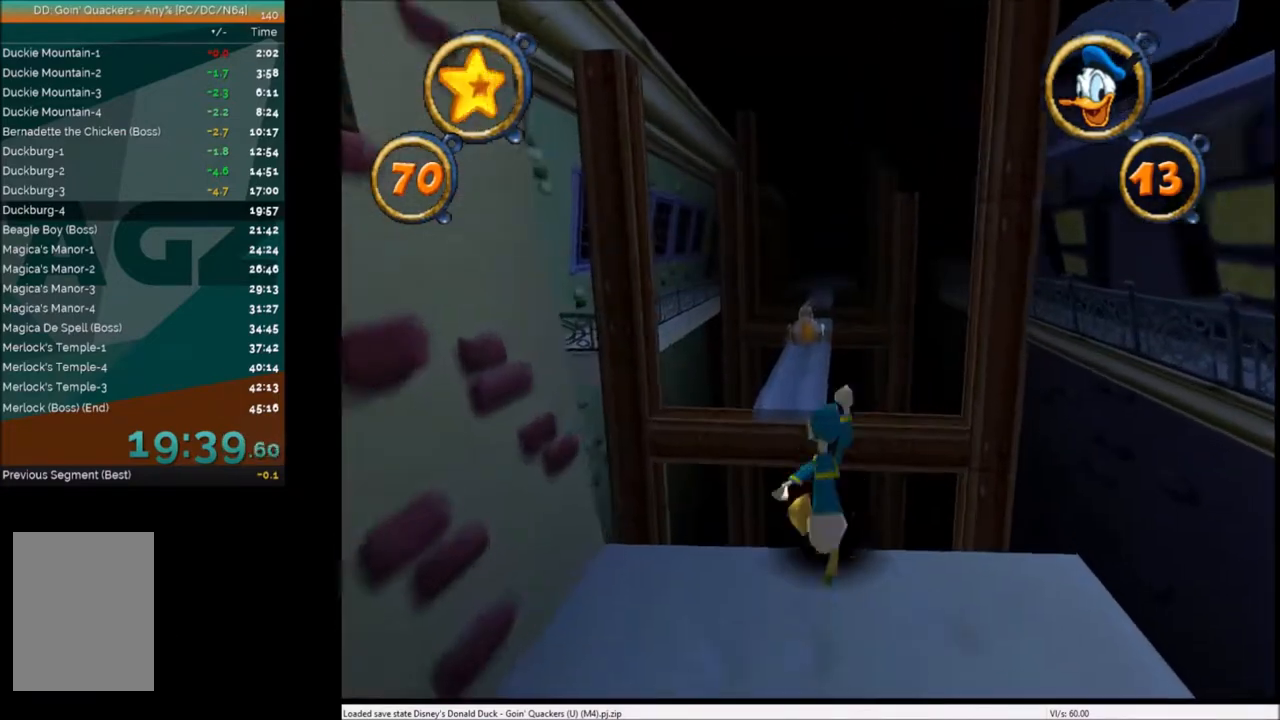
{"keys": ["up"], "events": [[167, "x", "up"]]}
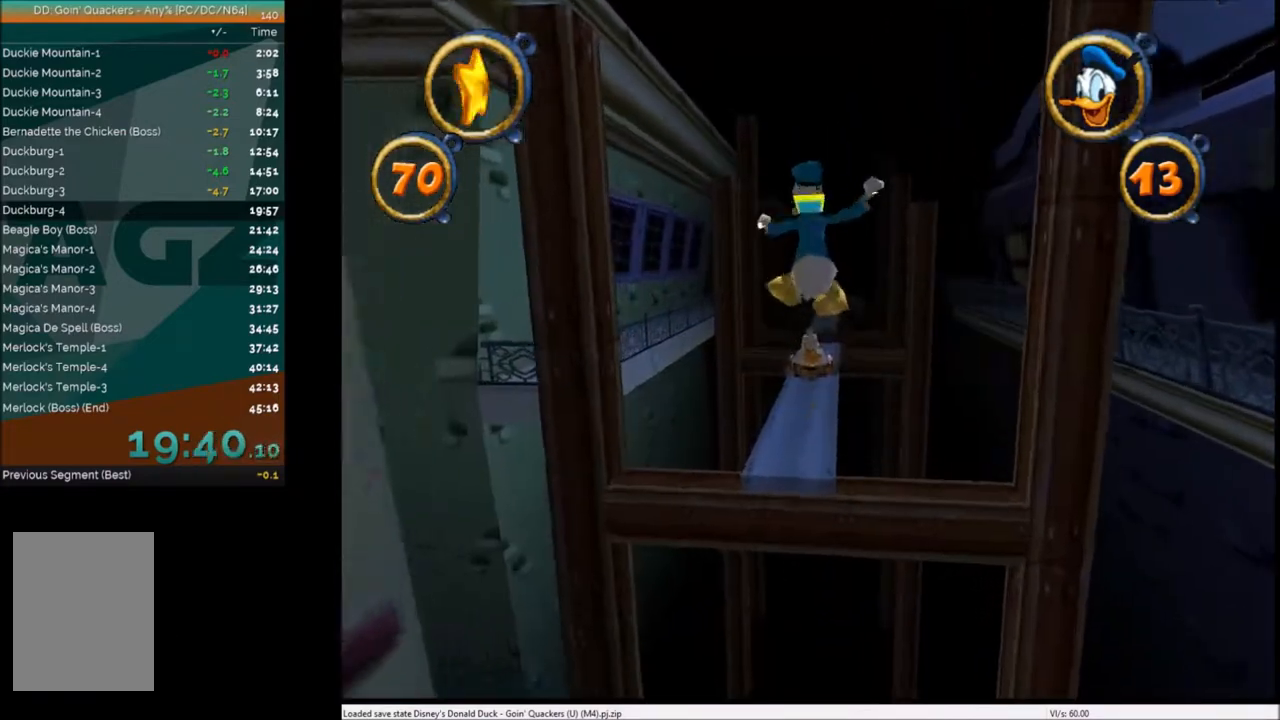
{"keys": ["up"], "events": [[33, "x", "down"], [166, "x", "up"]]}
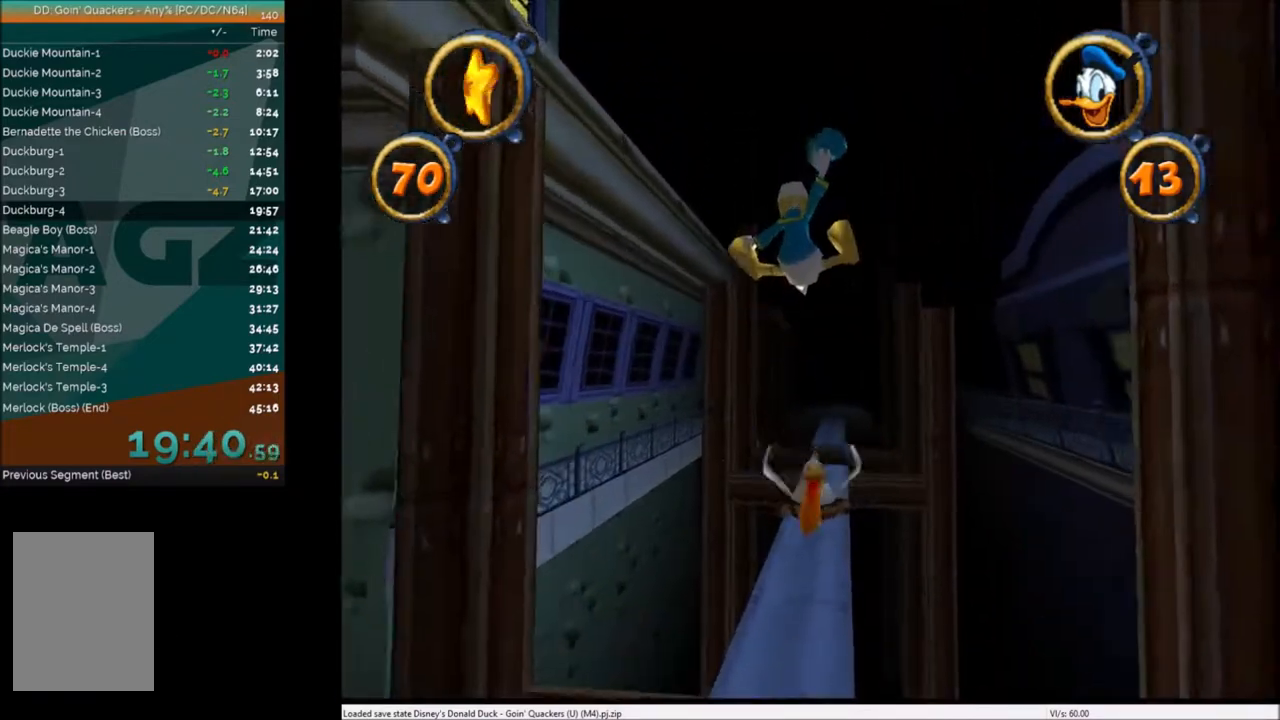
{"keys": ["up"], "events": [[234, "right", "down"], [334, "right", "up"]]}
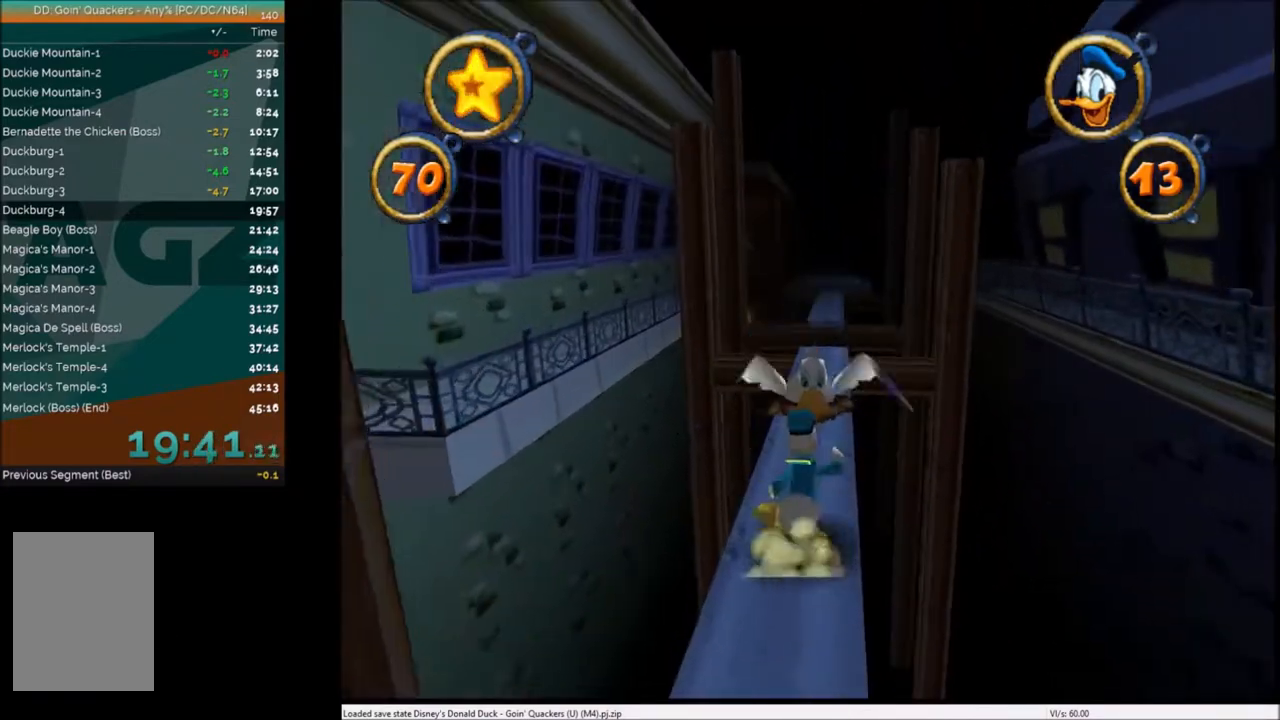
{"keys": ["up"], "events": [[100, "c", "down"], [200, "c", "up"], [300, "c", "down"], [367, "c", "up"], [433, "c", "down"], [467, "c", "up"]]}
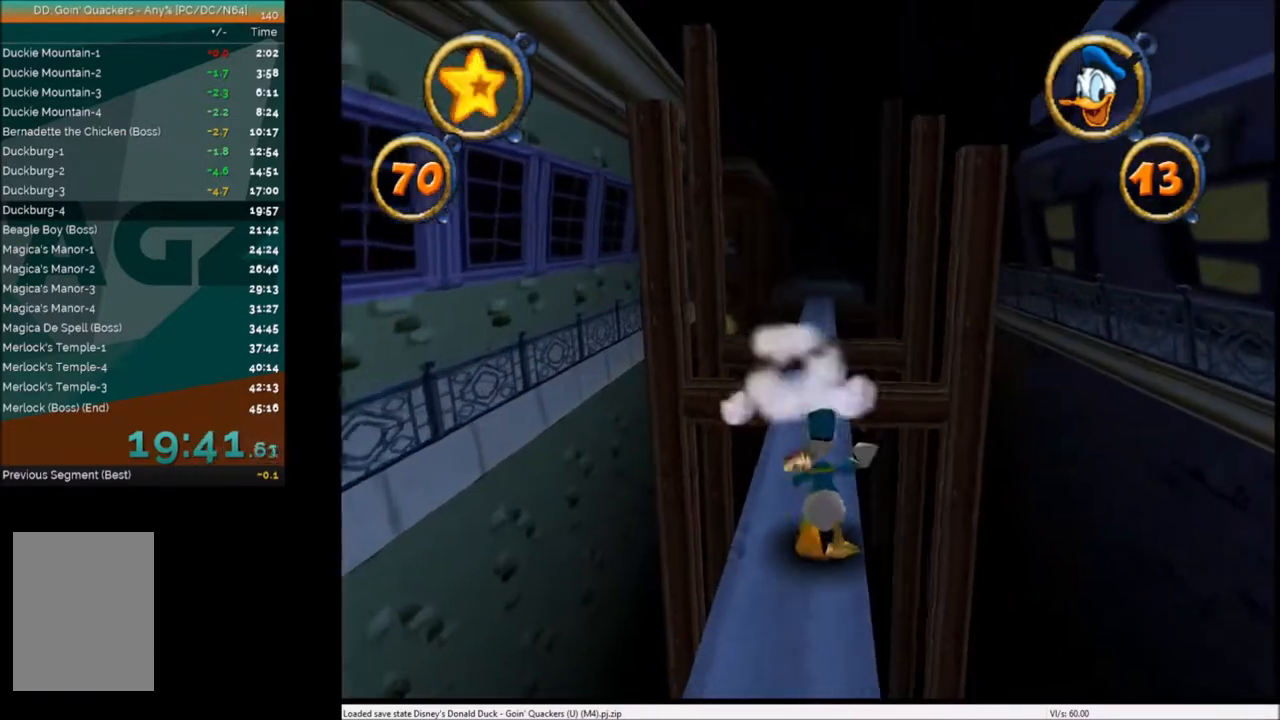
{"keys": ["up"], "events": [[67, "c", "down"], [134, "left", "down"], [167, "c", "up"], [167, "left", "up"]]}
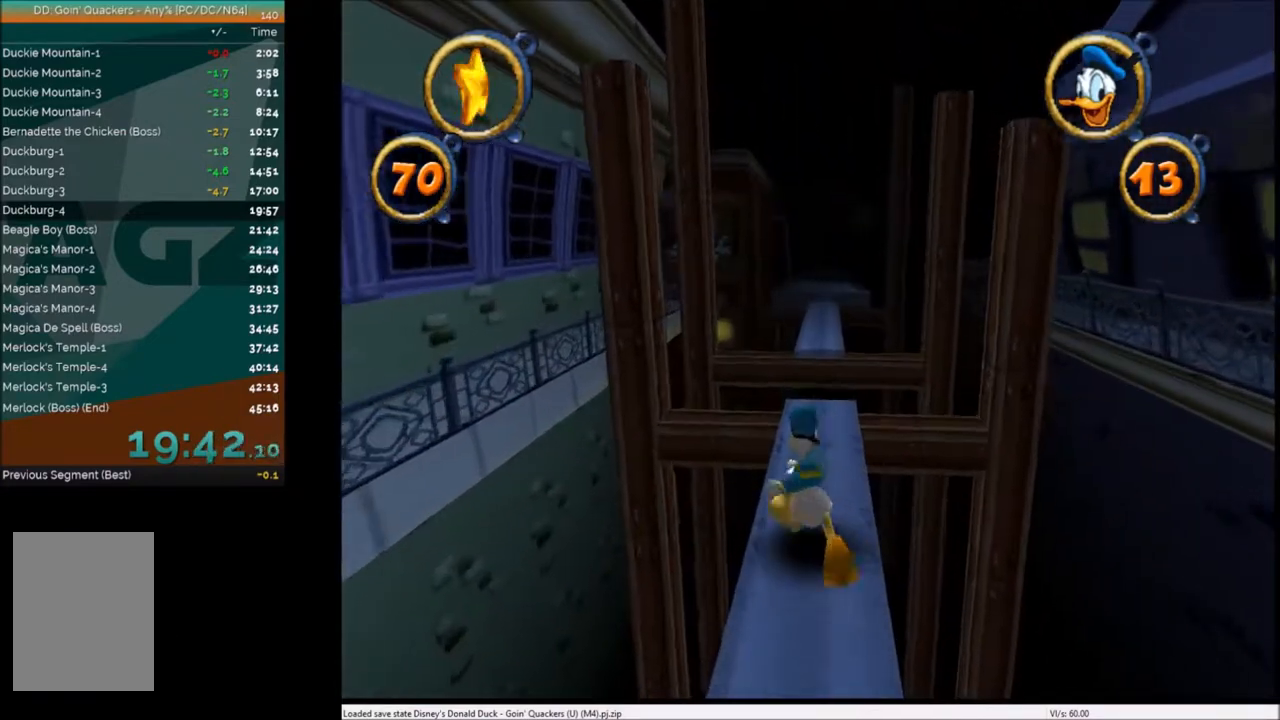
{"keys": ["up"], "events": [[66, "right", "down"], [133, "right", "up"], [333, "left", "down"], [367, "left", "up"]]}
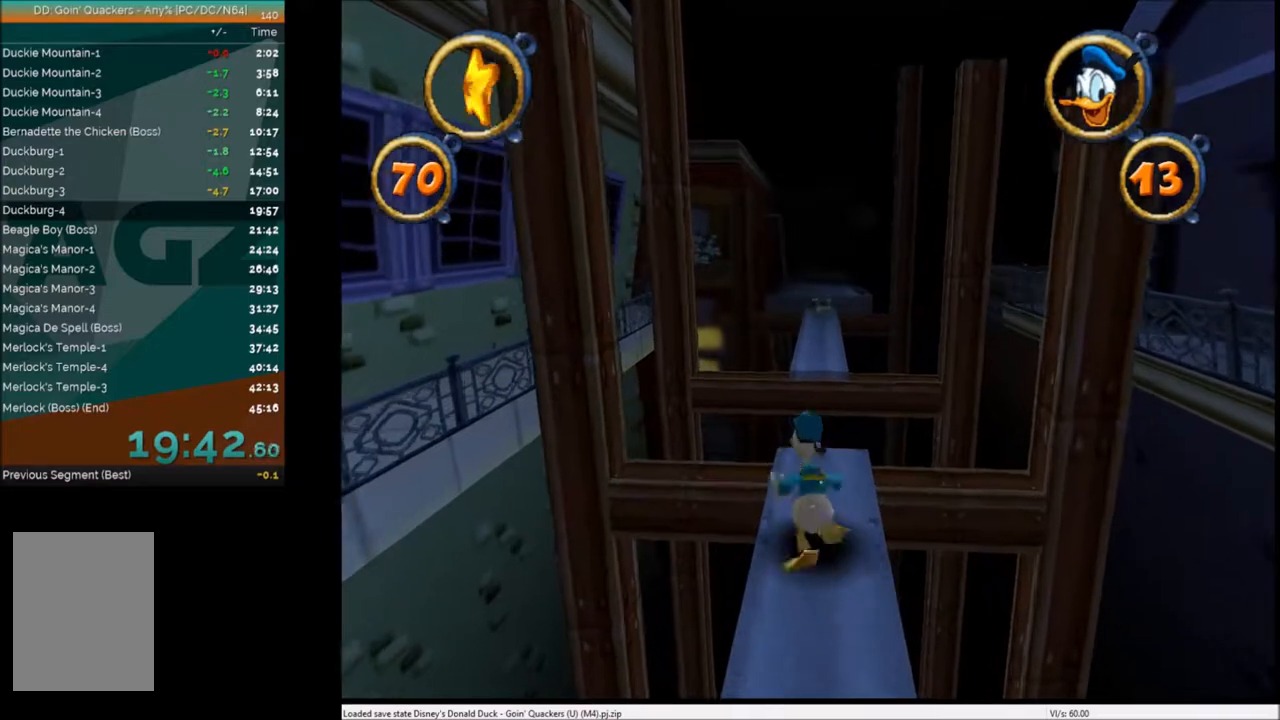
{"keys": ["up", "x"], "events": [[100, "right", "down"], [200, "right", "up"], [434, "left", "down"], [467, "left", "up"], [467, "x", "down"]]}
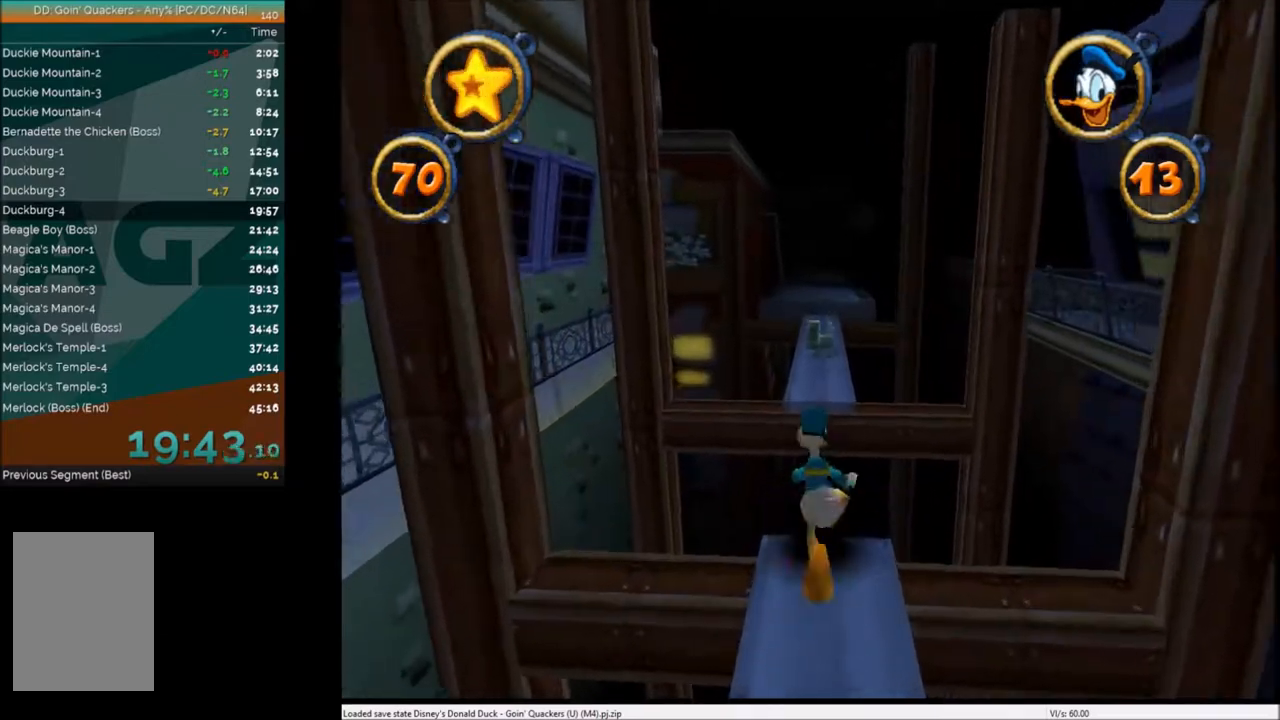
{"keys": ["up"], "events": [[133, "x", "up"], [233, "right", "down"], [300, "right", "up"]]}
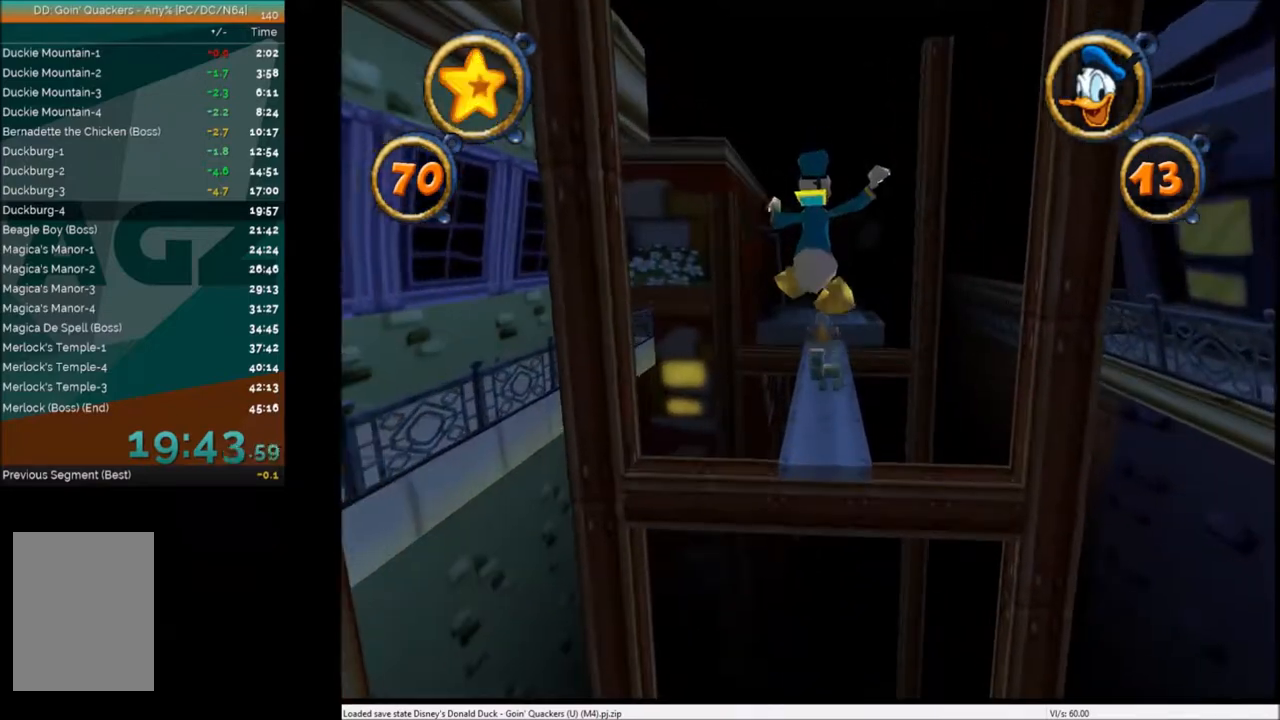
{"keys": ["up"], "events": [[167, "x", "down"], [334, "x", "up"]]}
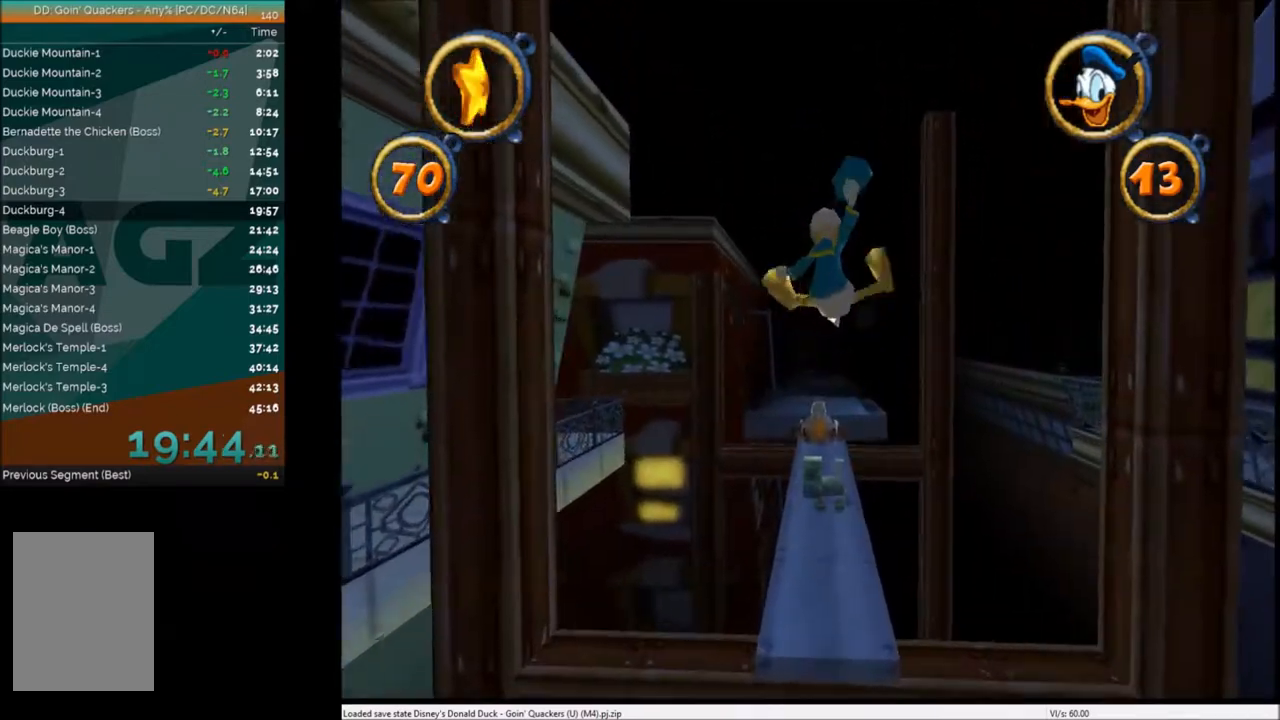
{"keys": ["up"], "events": [[33, "left", "down"], [100, "left", "up"]]}
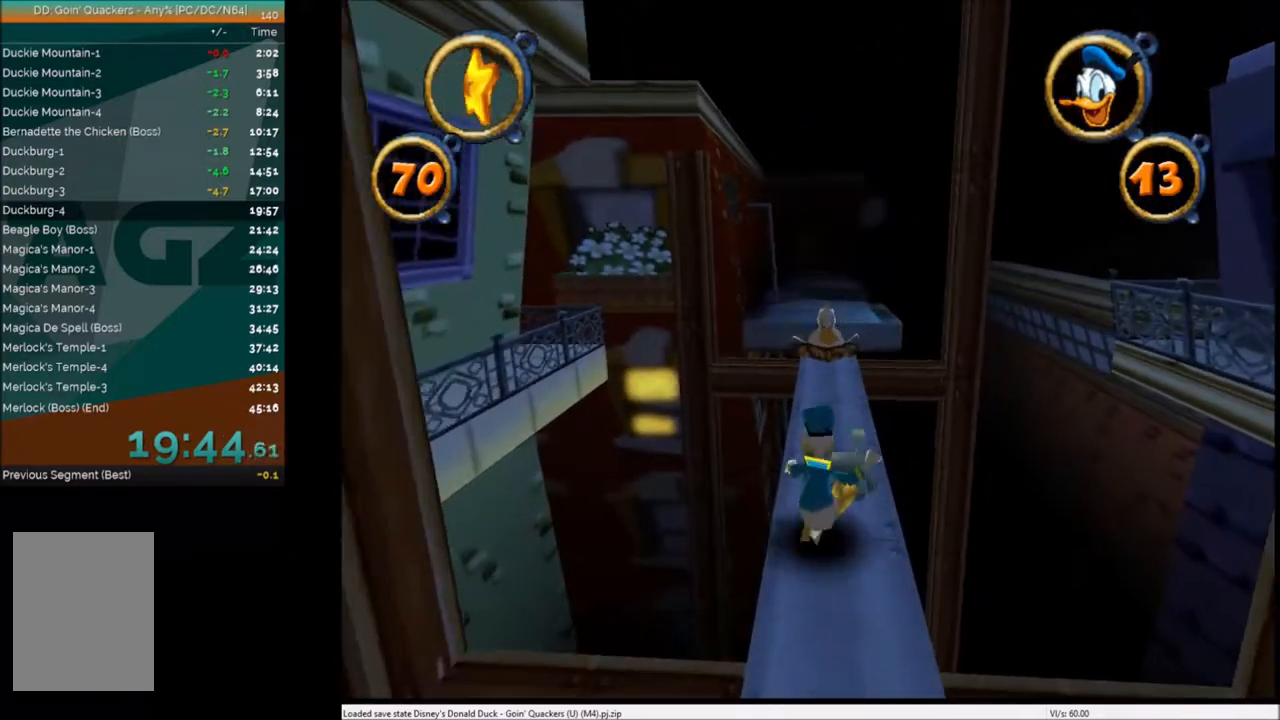
{"keys": ["up"], "events": [[34, "right", "down"], [134, "right", "up"], [434, "left", "down"], [501, "left", "up"]]}